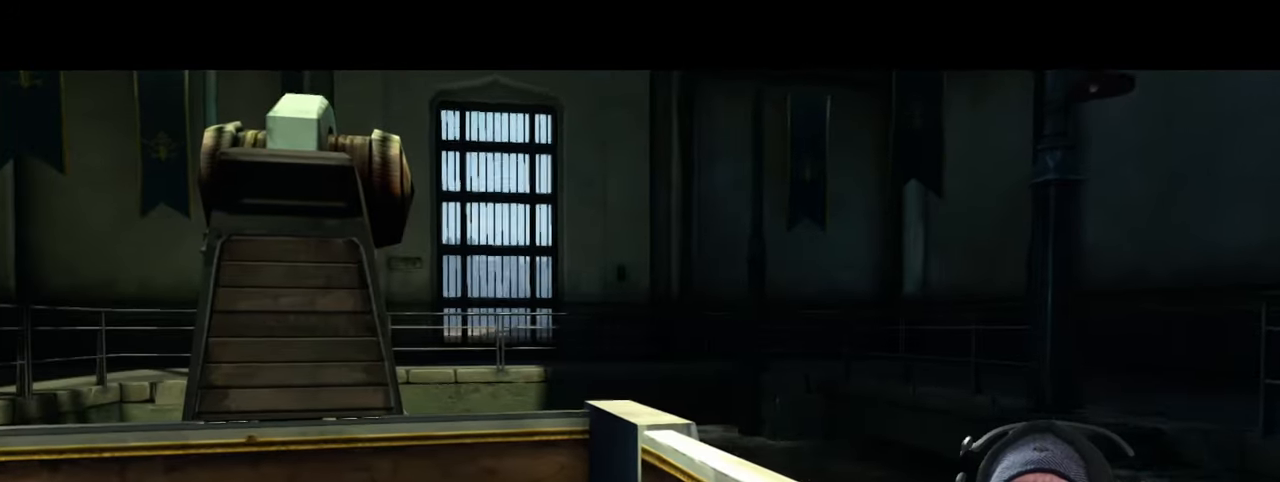
Gameplay with keyboard and mouse; each line is a JSON object with the keys and mouse buttons held at the frame after it. "events" lists presses ("down") and releases ("up") of "1", "2", "3", "4", "5", "a", "alt", "b", "c", "ctrl", "d", "e", "f", "g", "q", "r", "s", "shift", "space", "t", "tab", "v", "w", "x", "z", "mouse_left", "mouse_wheel", "mouse_right", "mouse_mb4" and "mouse_mb5" between this image and that frame as [ms after this image, input, new state], when the widget could be followed in between. "mouse_left", "mouse_wheel", "mouse_right", "mouse_mb4", "mouse_mb5" = the "left", "wheel", "right", "mb4", "mb5" buttons of the "mouse" list. No other keys are recorded. "wheel" means that the mouse wheel is clicked or scrolled. Mouse movement is not recorded.
{"keys": [], "mouse": [], "events": []}
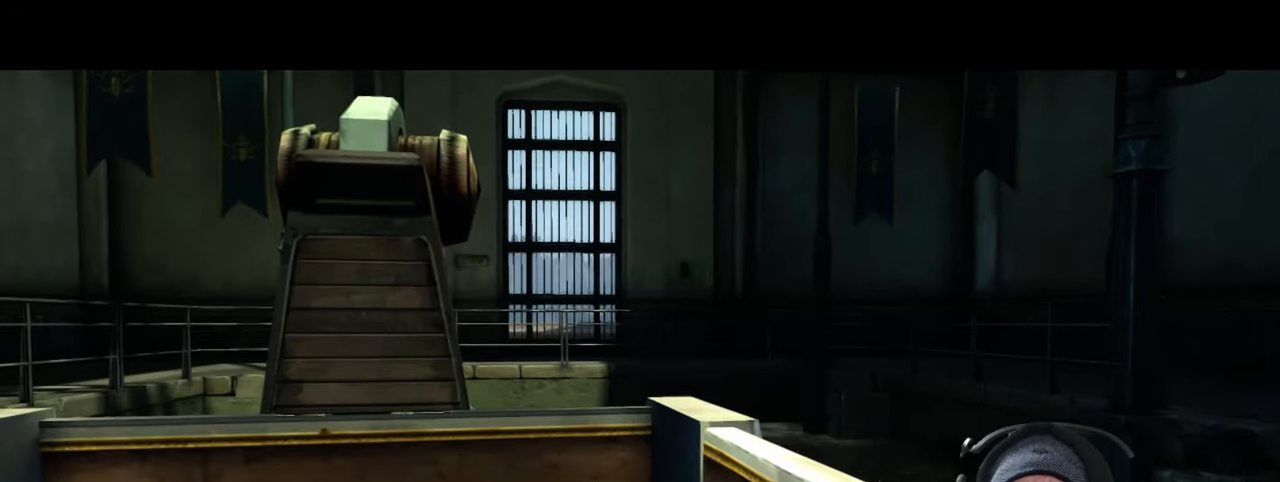
{"keys": [], "mouse": [], "events": []}
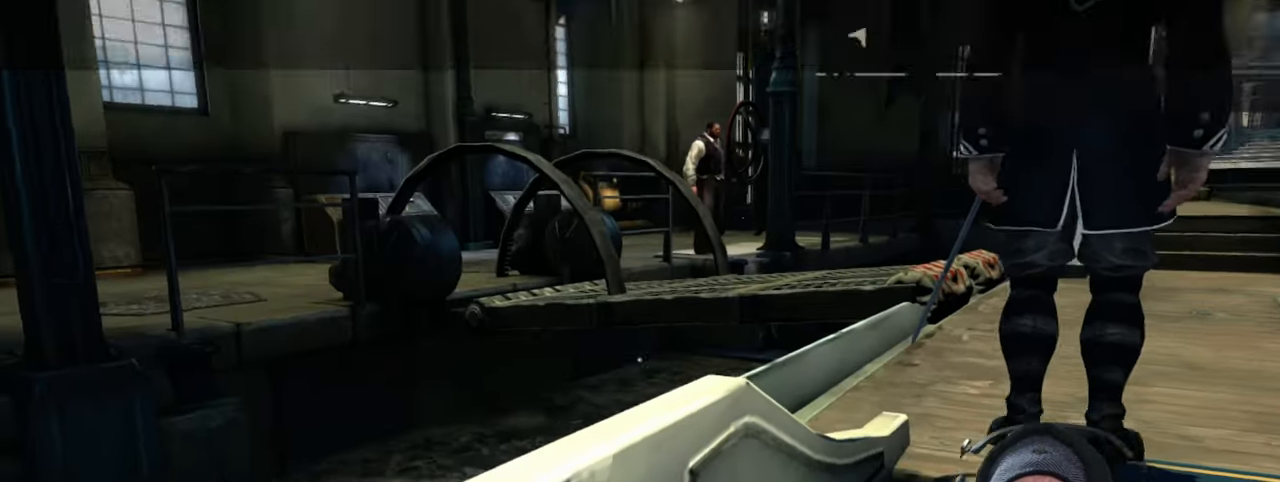
{"keys": [], "mouse": []}
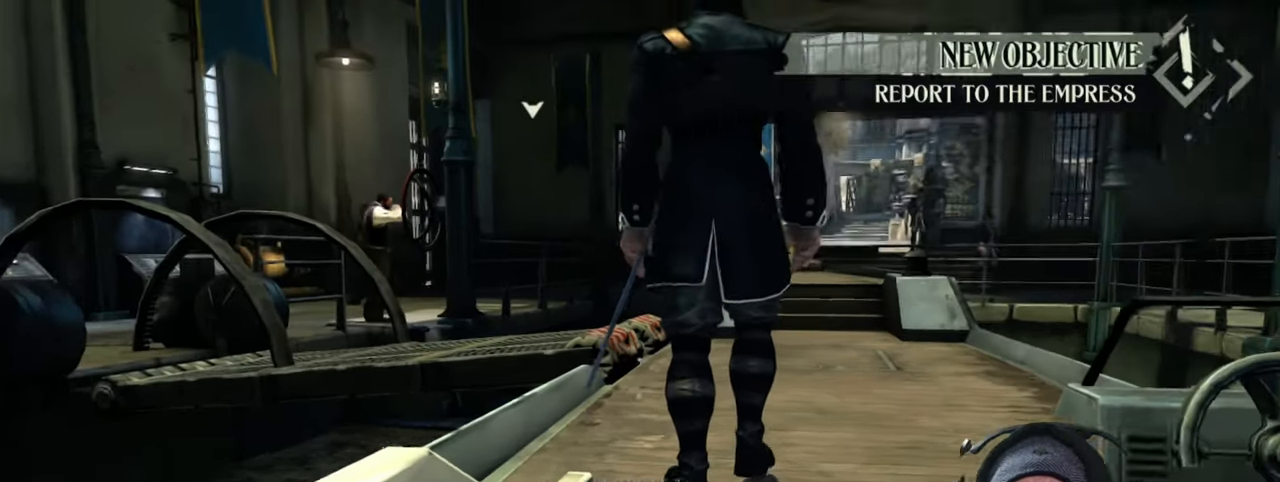
{"keys": [], "mouse": [], "events": []}
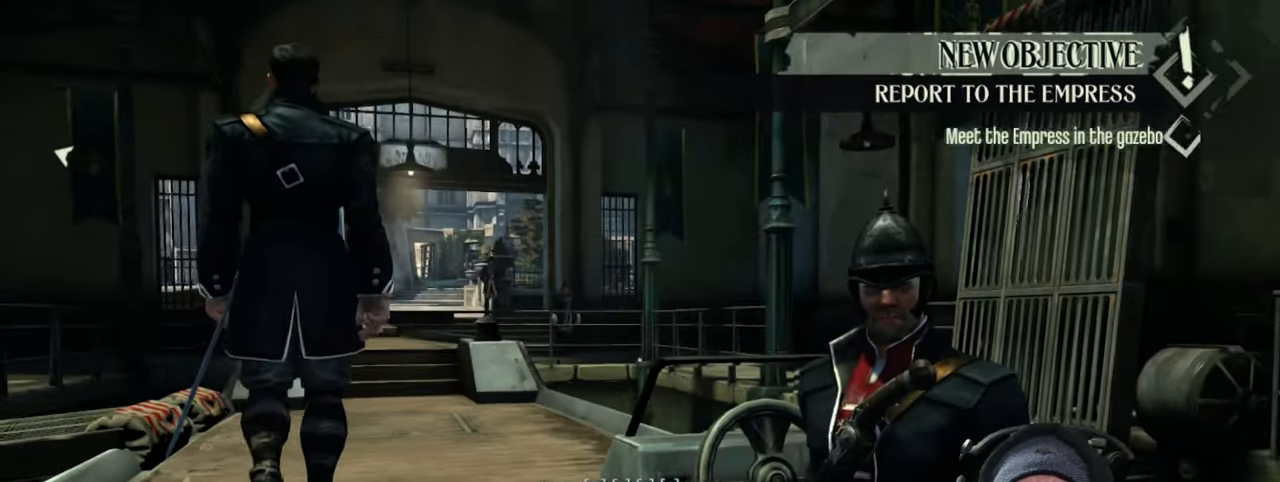
{"keys": [], "mouse": [], "events": []}
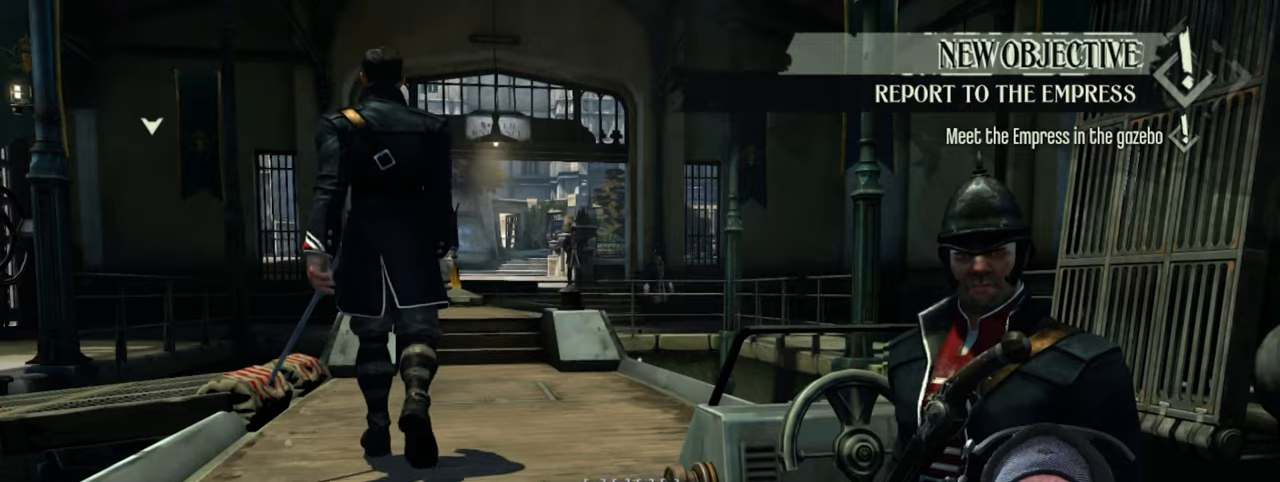
{"keys": [], "mouse": [], "events": []}
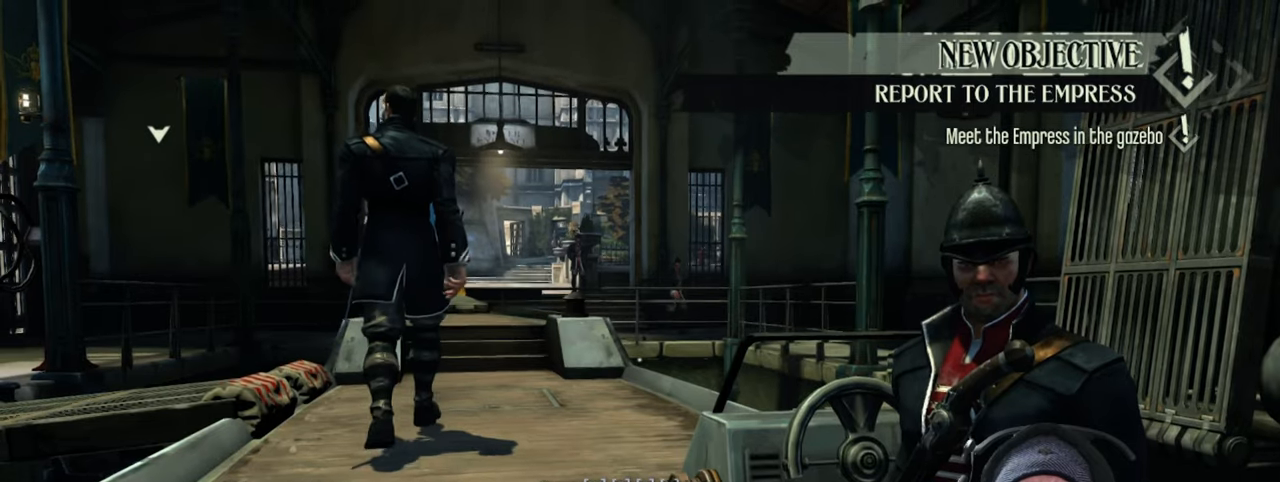
{"keys": ["w"], "mouse": [], "events": [[34, "w", "down"]]}
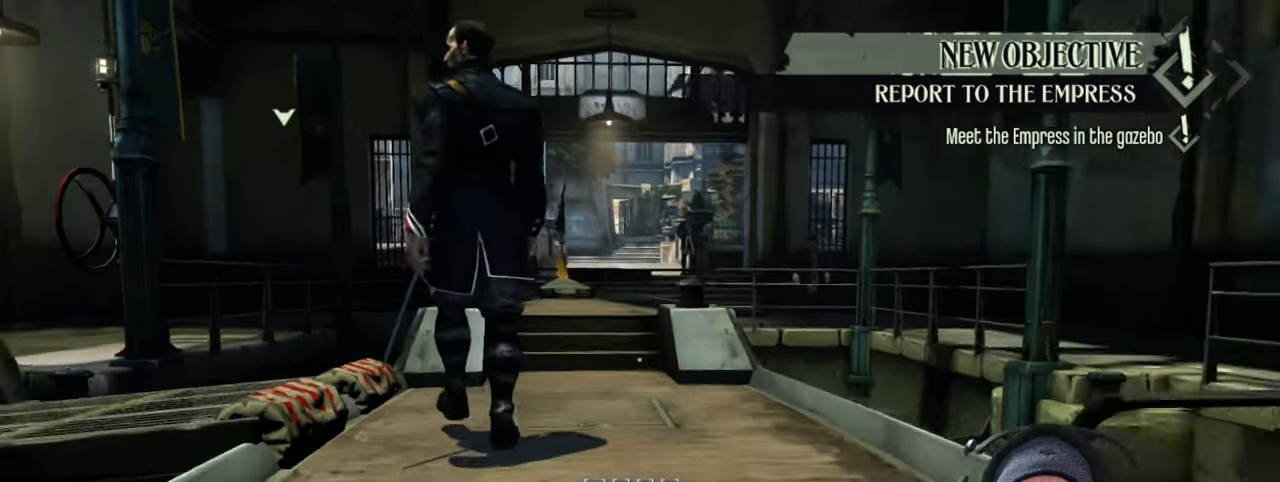
{"keys": ["w"], "mouse": [], "events": [[184, "a", "down"], [484, "a", "up"]]}
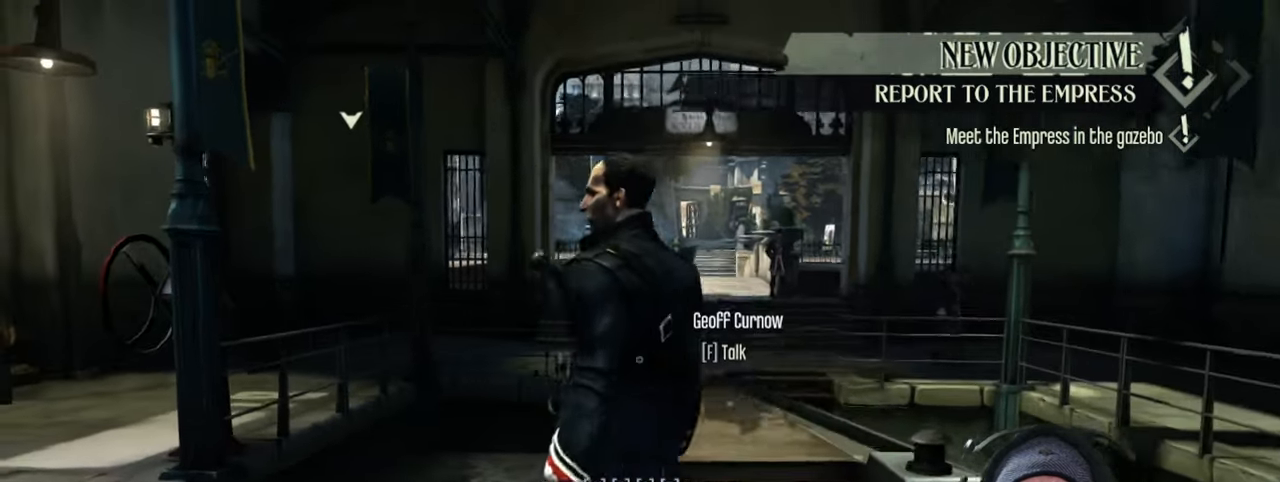
{"keys": ["d", "w"], "mouse": [], "events": [[34, "w", "up"], [167, "d", "down"], [367, "w", "down"]]}
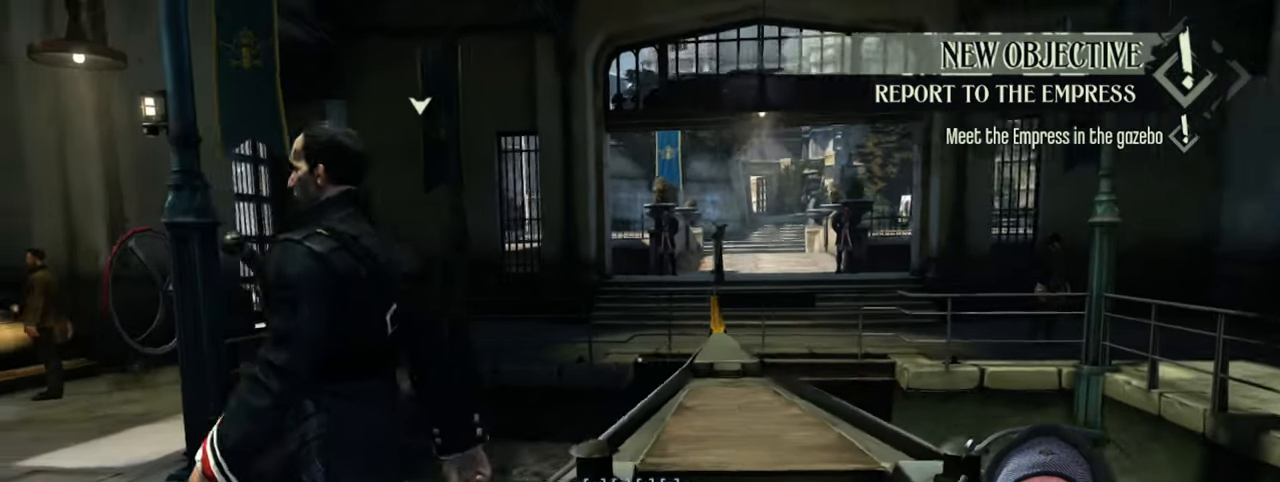
{"keys": ["w"], "mouse": [], "events": [[184, "d", "up"]]}
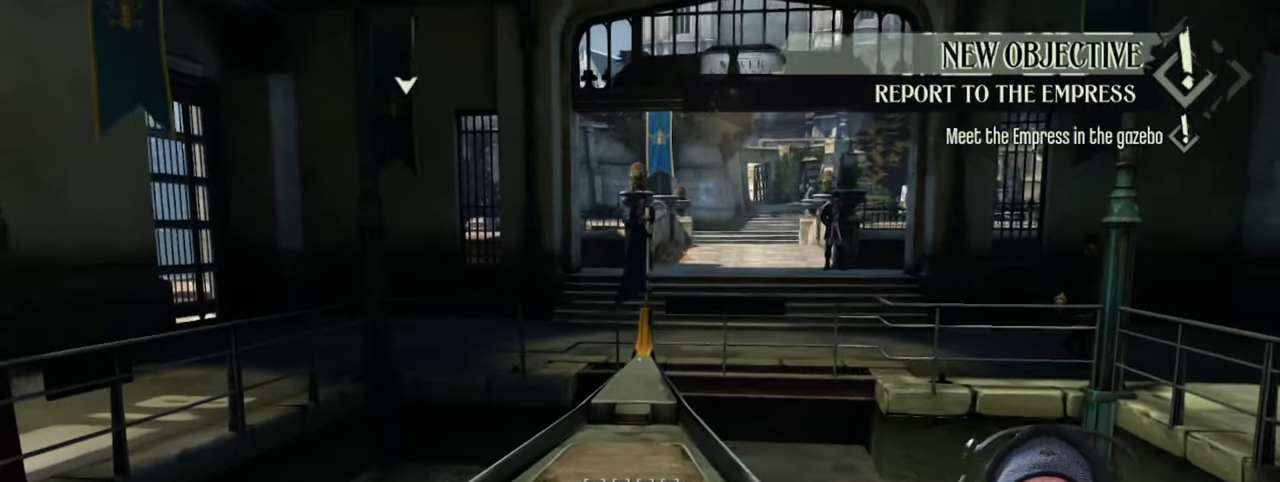
{"keys": ["w"], "mouse": [], "events": []}
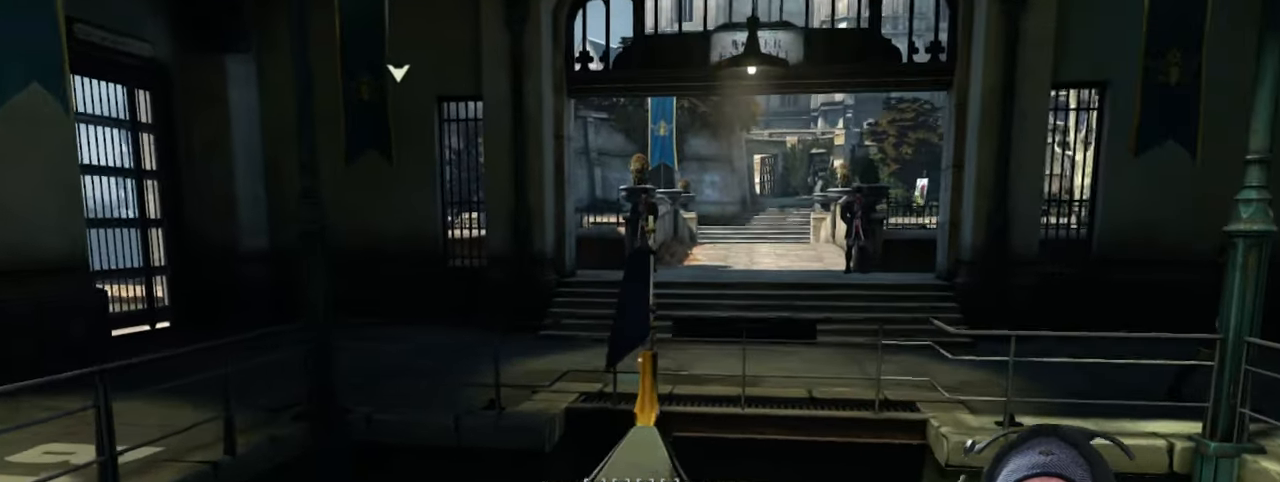
{"keys": ["w"], "mouse": [], "events": []}
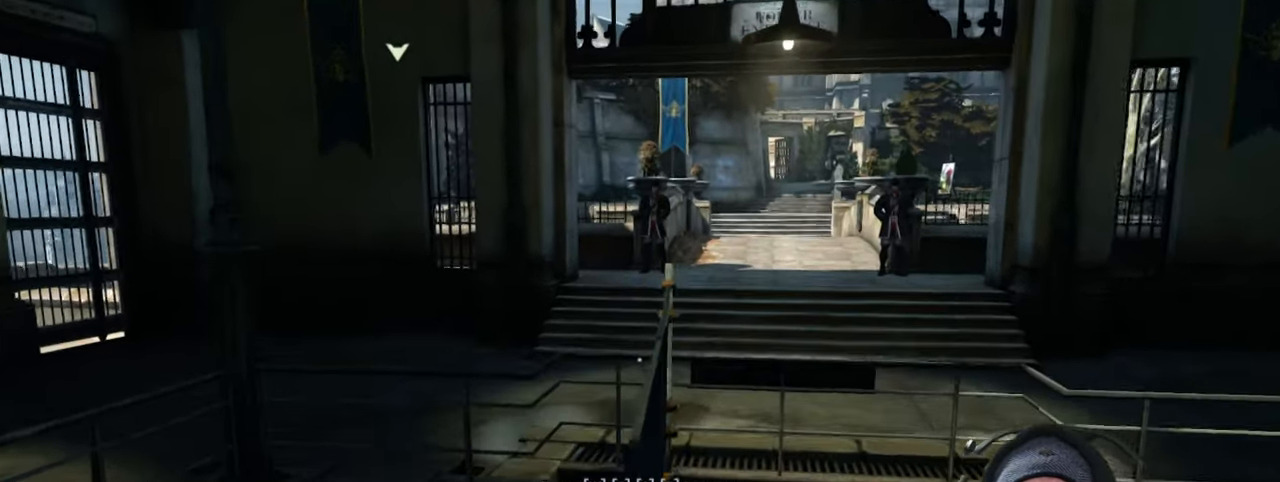
{"keys": [], "mouse": [], "events": [[250, "w", "up"]]}
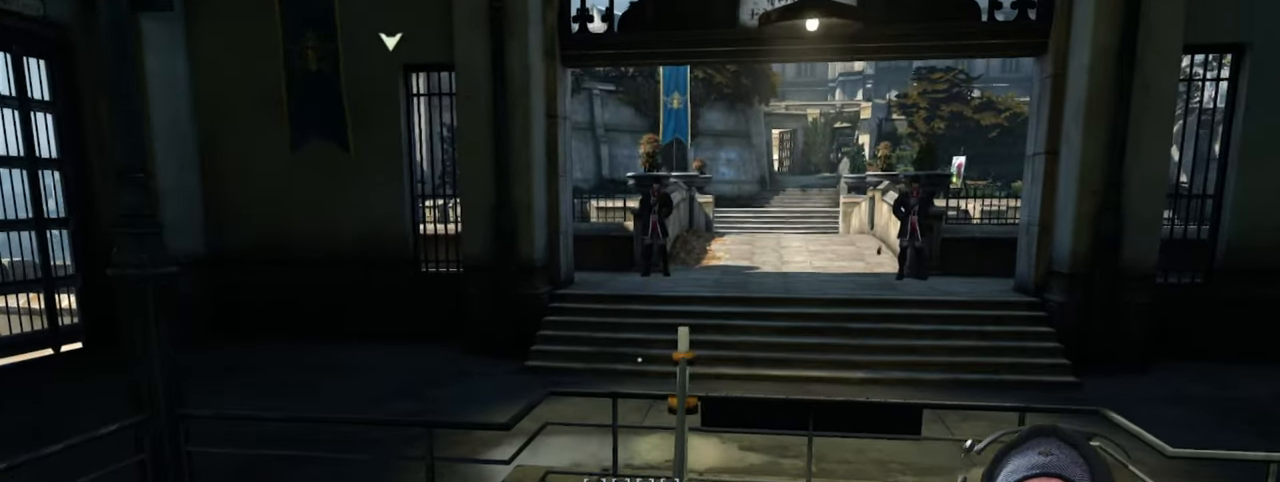
{"keys": [], "mouse": [], "events": []}
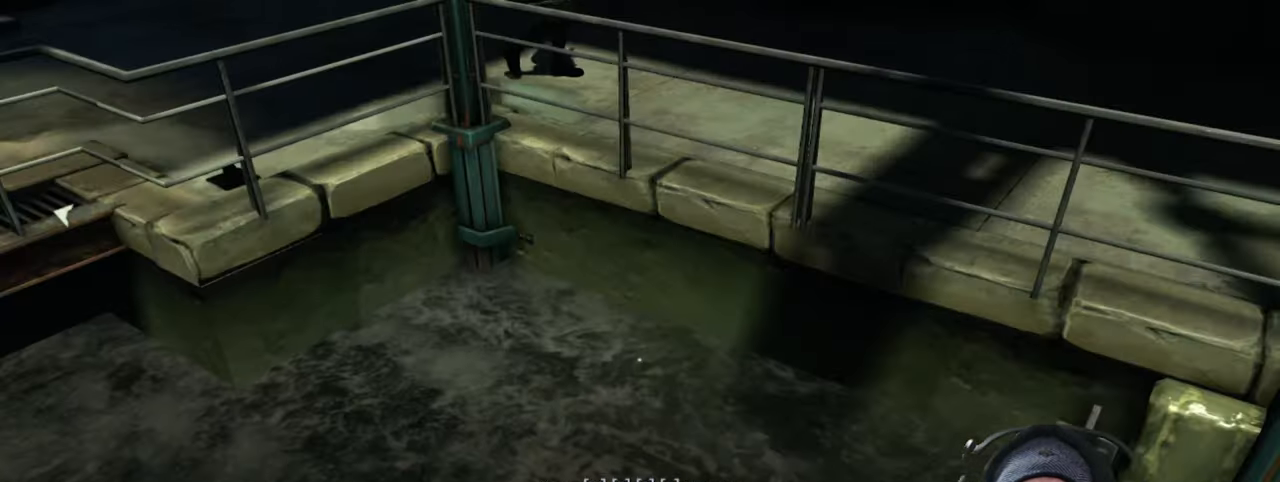
{"keys": [], "mouse": [], "events": []}
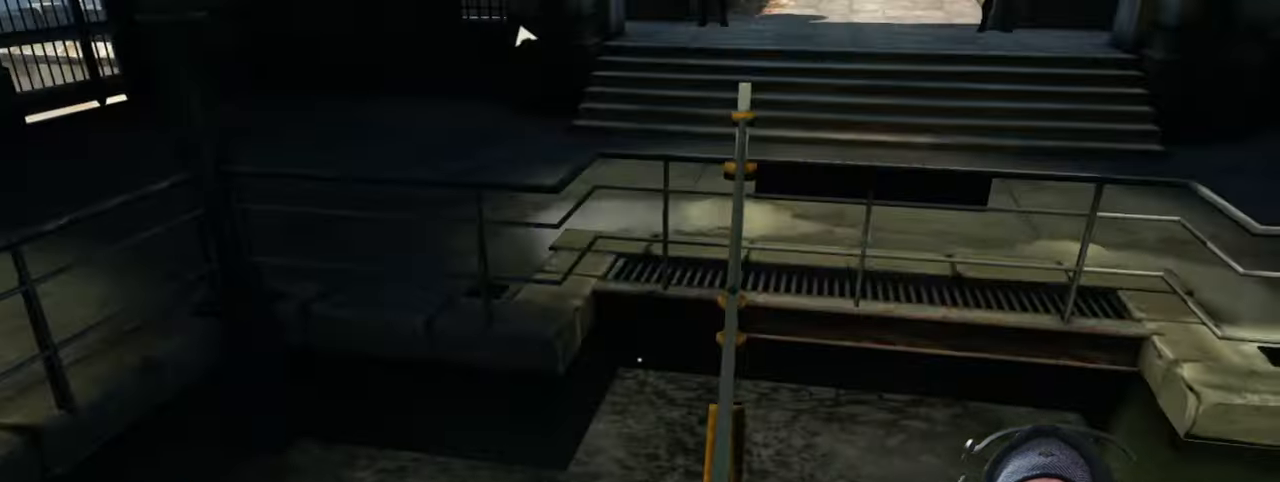
{"keys": [], "mouse": [], "events": []}
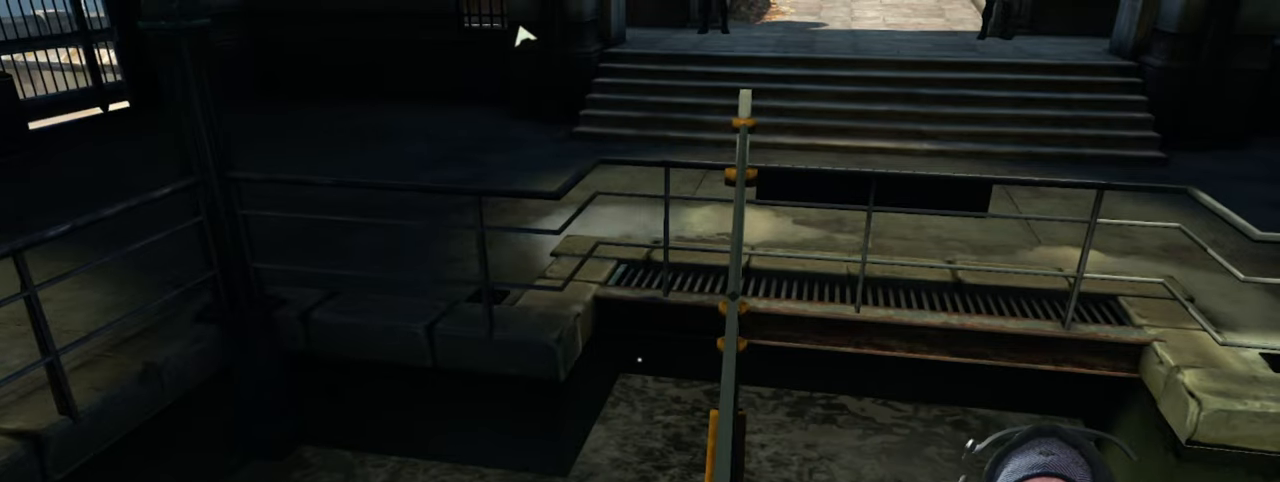
{"keys": [], "mouse": [], "events": [[250, "space", "down"], [450, "space", "up"]]}
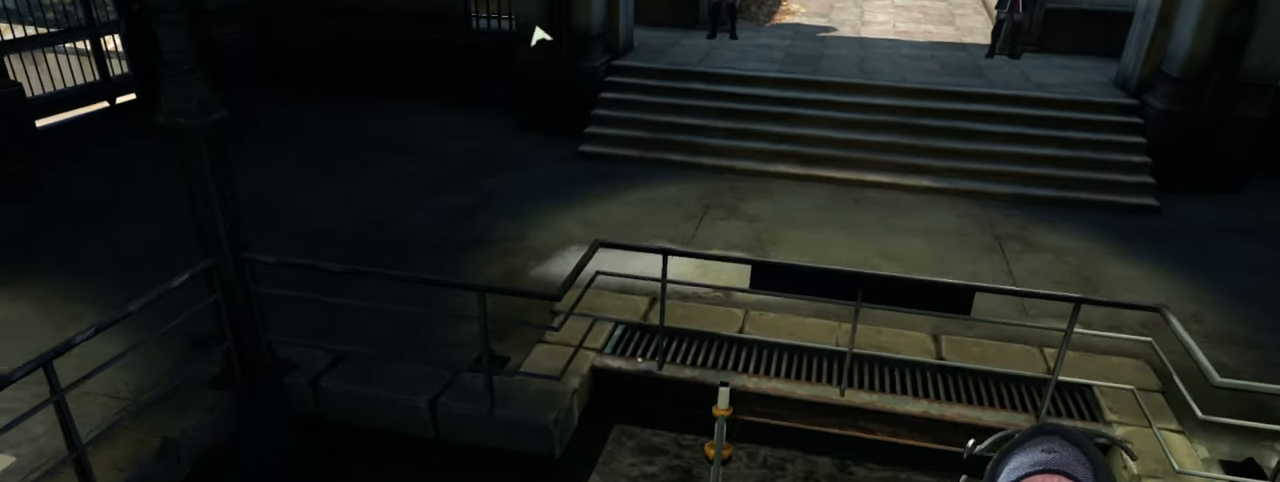
{"keys": [], "mouse": [], "events": []}
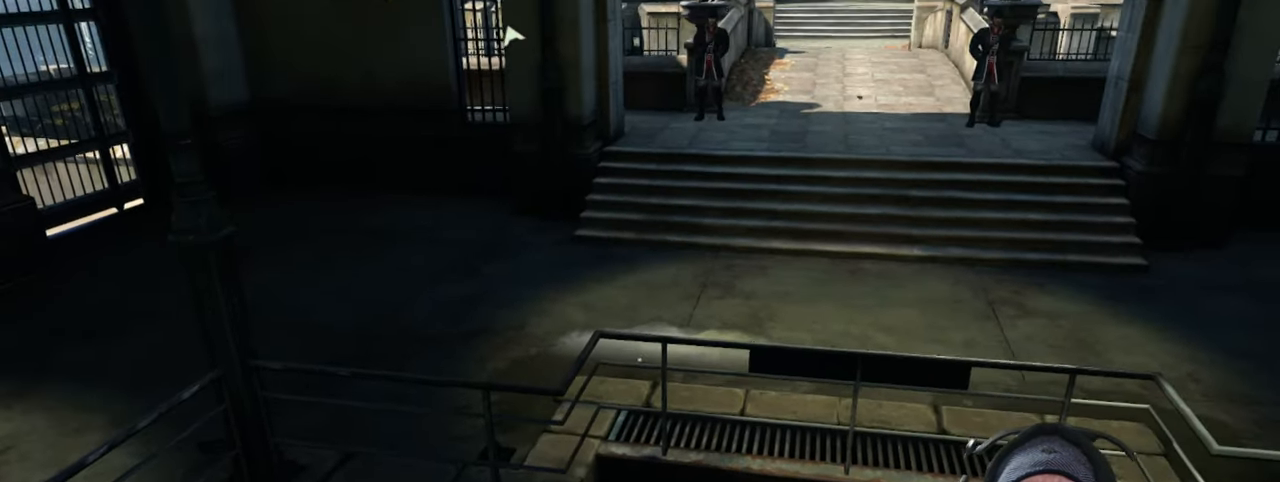
{"keys": ["w"], "mouse": [], "events": [[300, "w", "down"]]}
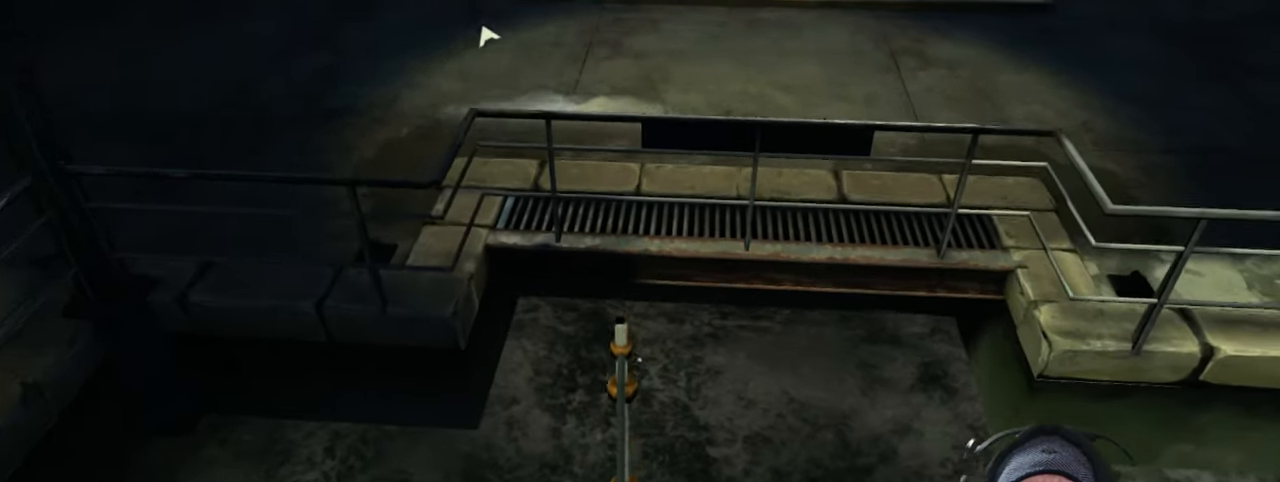
{"keys": [], "mouse": [], "events": [[400, "w", "up"]]}
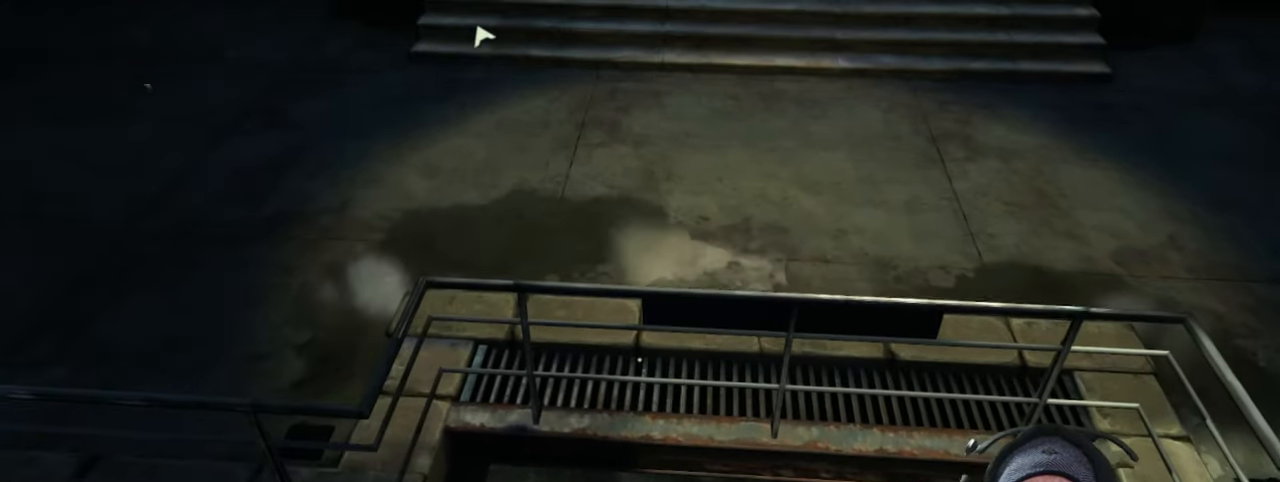
{"keys": [], "mouse": [], "events": []}
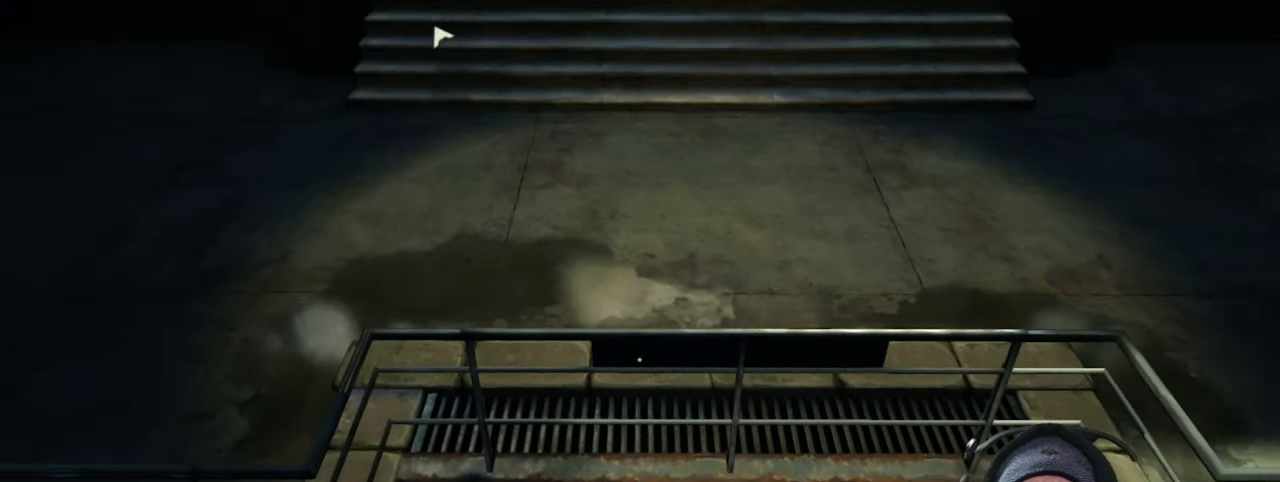
{"keys": ["w"], "mouse": [], "events": [[200, "w", "down"], [316, "space", "down"], [500, "space", "up"]]}
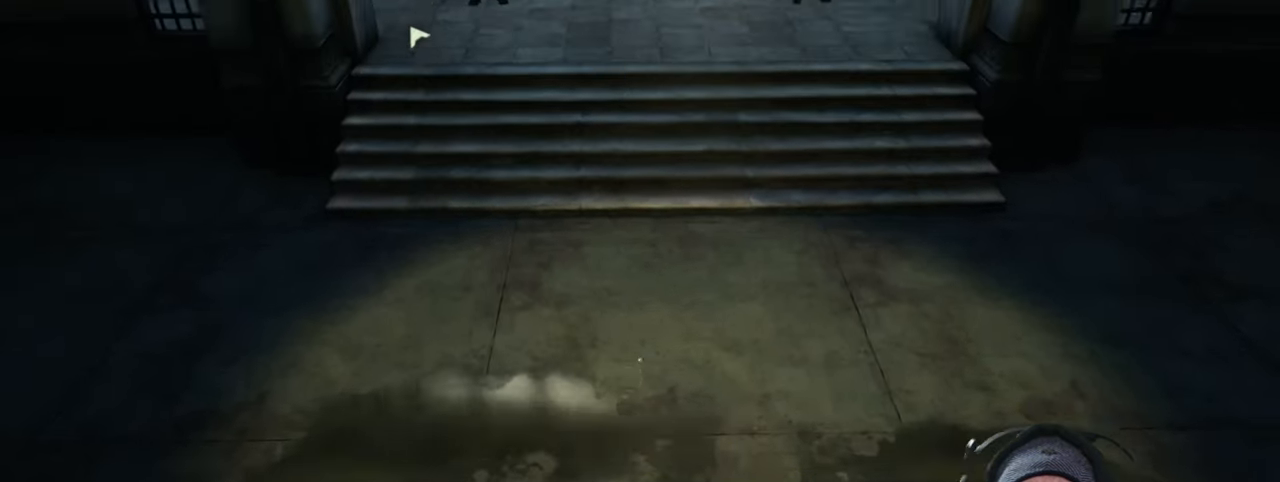
{"keys": ["w"], "mouse": [], "events": []}
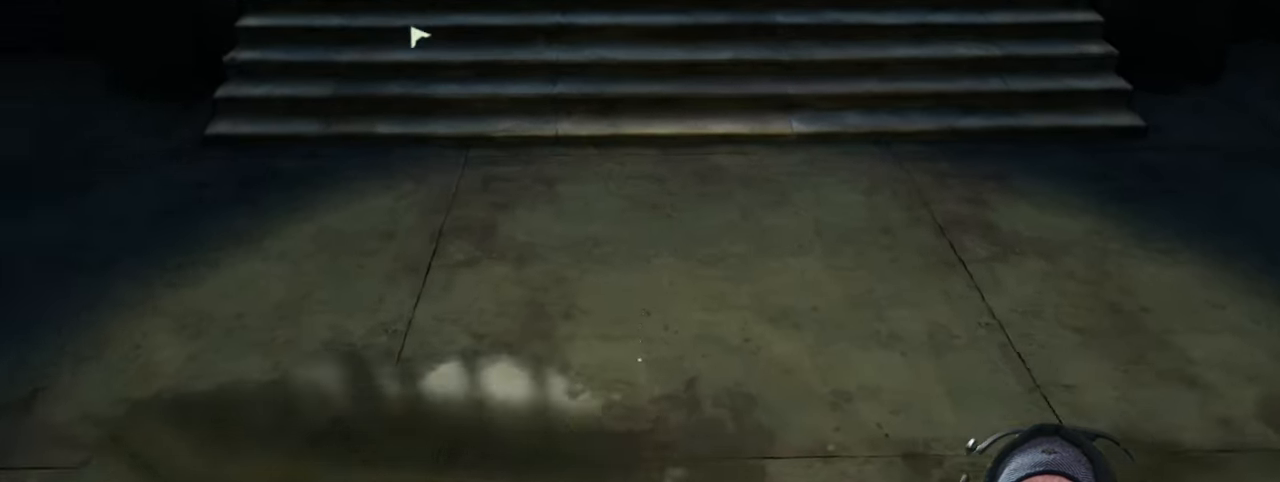
{"keys": ["w"], "mouse": [], "events": []}
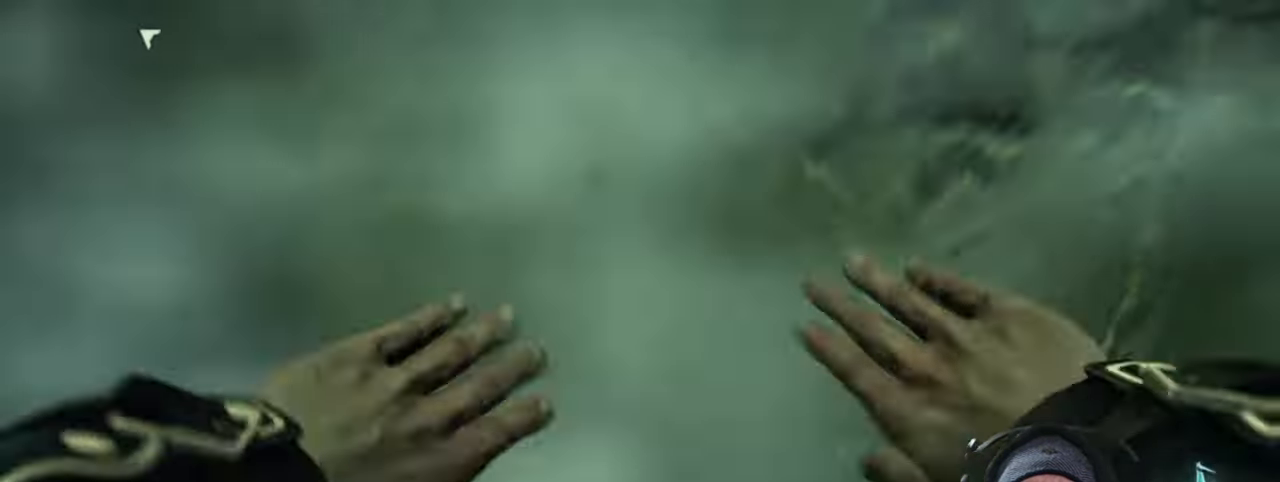
{"keys": [], "mouse": [], "events": [[100, "w", "up"]]}
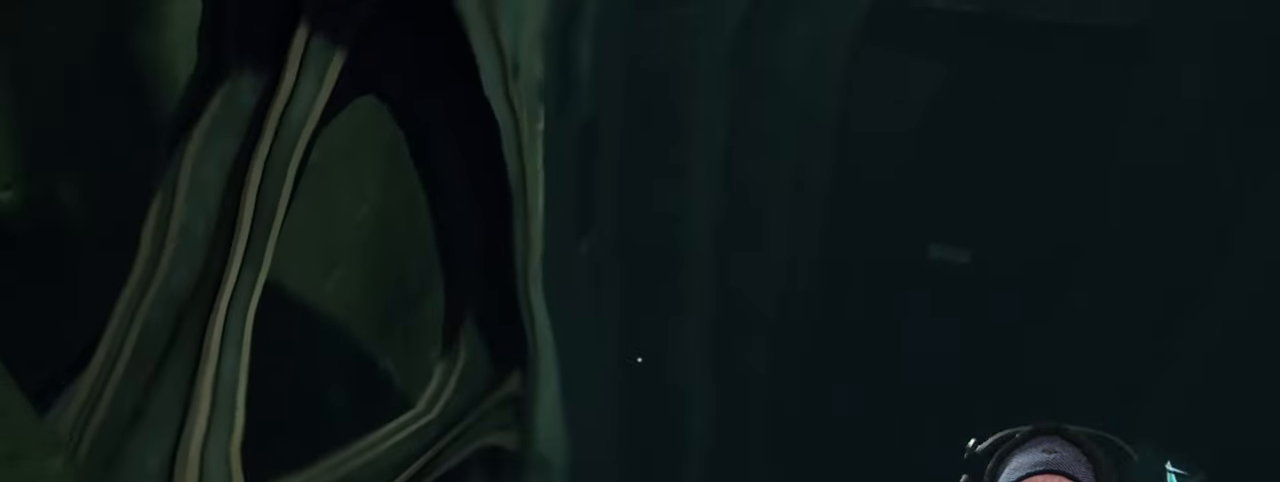
{"keys": [], "mouse": [], "events": []}